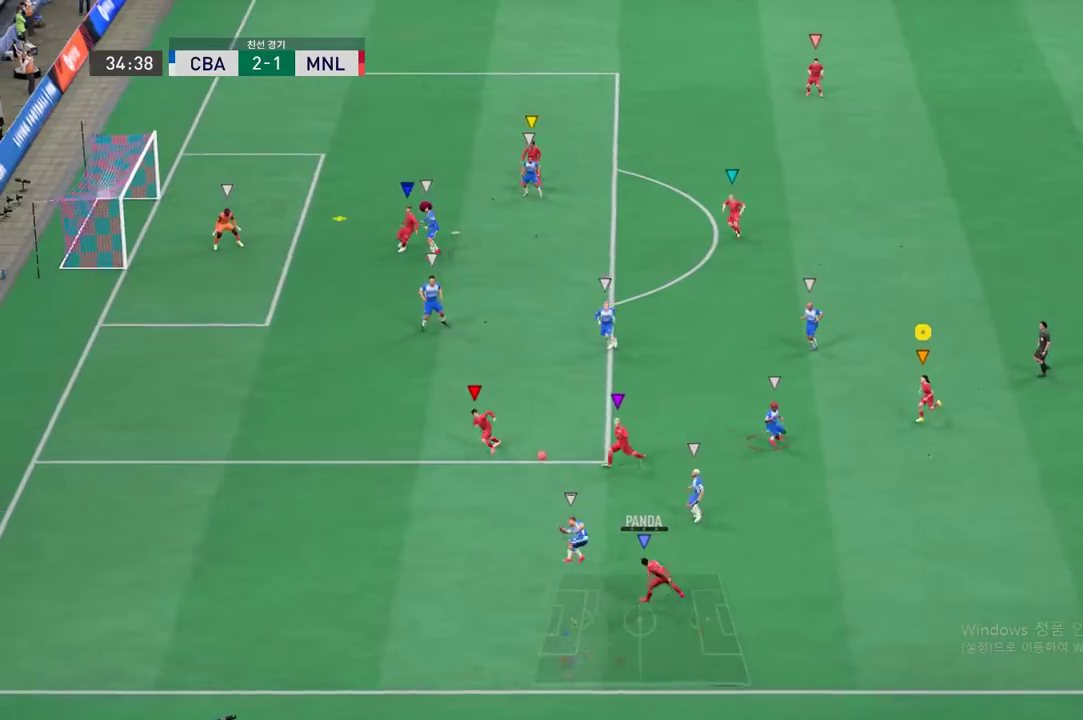
Gameplay with a controller (Xbox layout); each line is a JSON object with the inputs held at the frame after it. "events" lists button and stick changes between this image and that frame as [ms after this image, input, new state], when the widget could be followed in between. Not read: L3 R2 R3 right_stick.
{"buttons": [], "left_stick": "up", "events": [[367, "left_stick", "center"], [501, "left_stick", "up"]]}
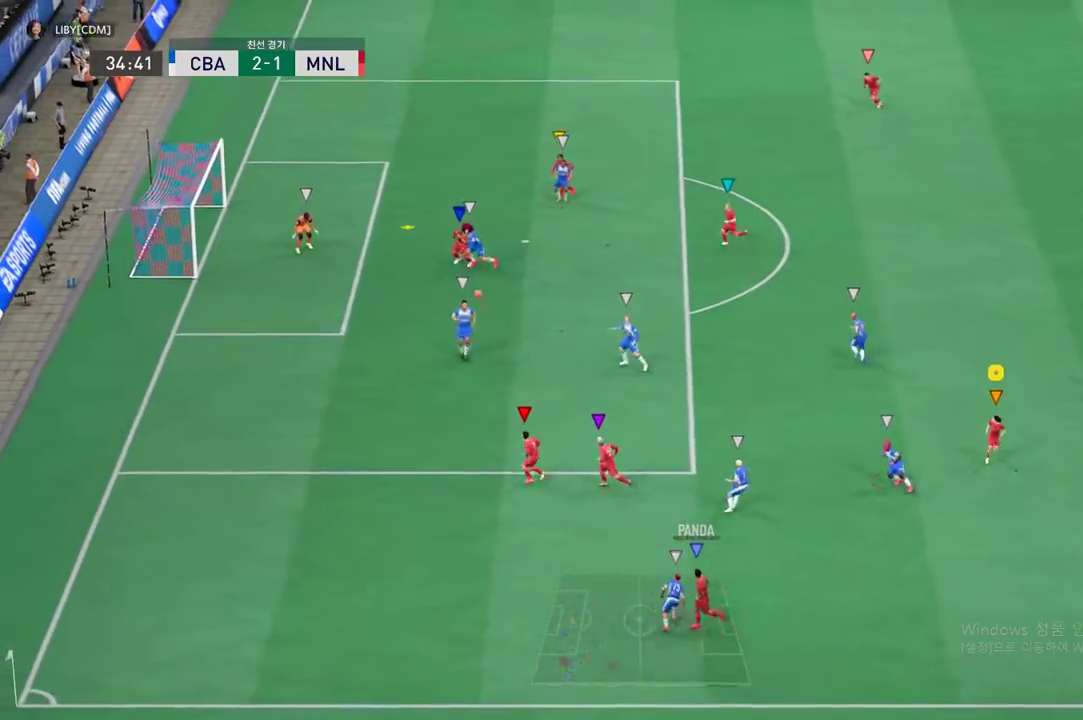
{"buttons": [], "left_stick": "up-right", "events": [[334, "left_stick", "up-right"]]}
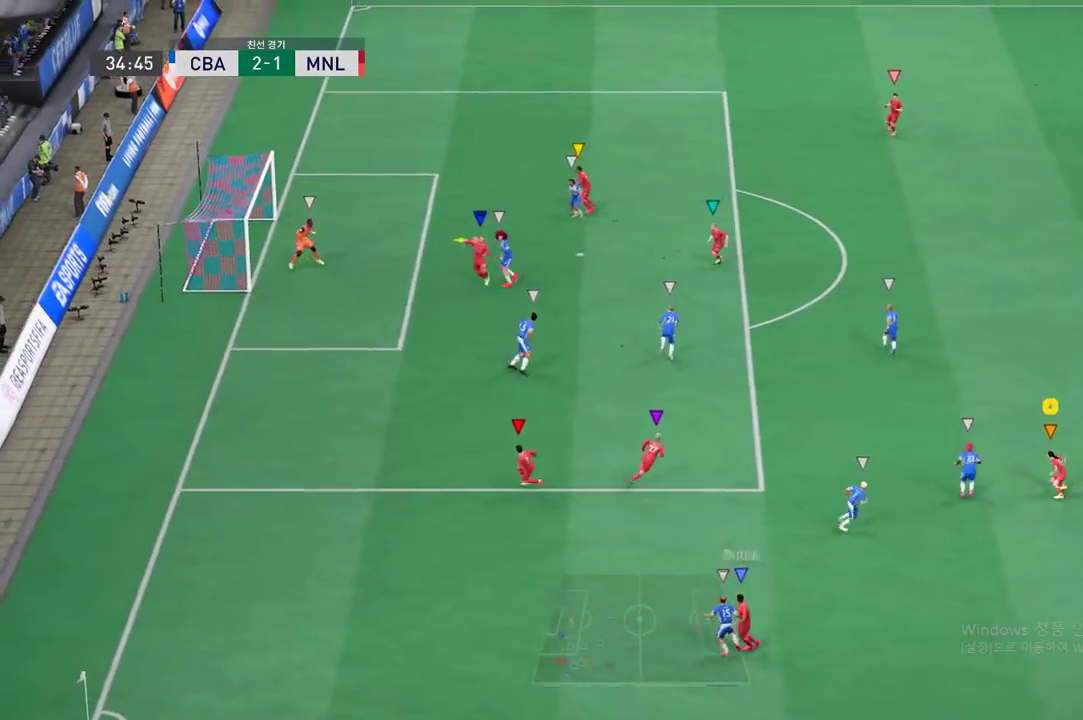
{"buttons": [], "left_stick": "up-right", "events": []}
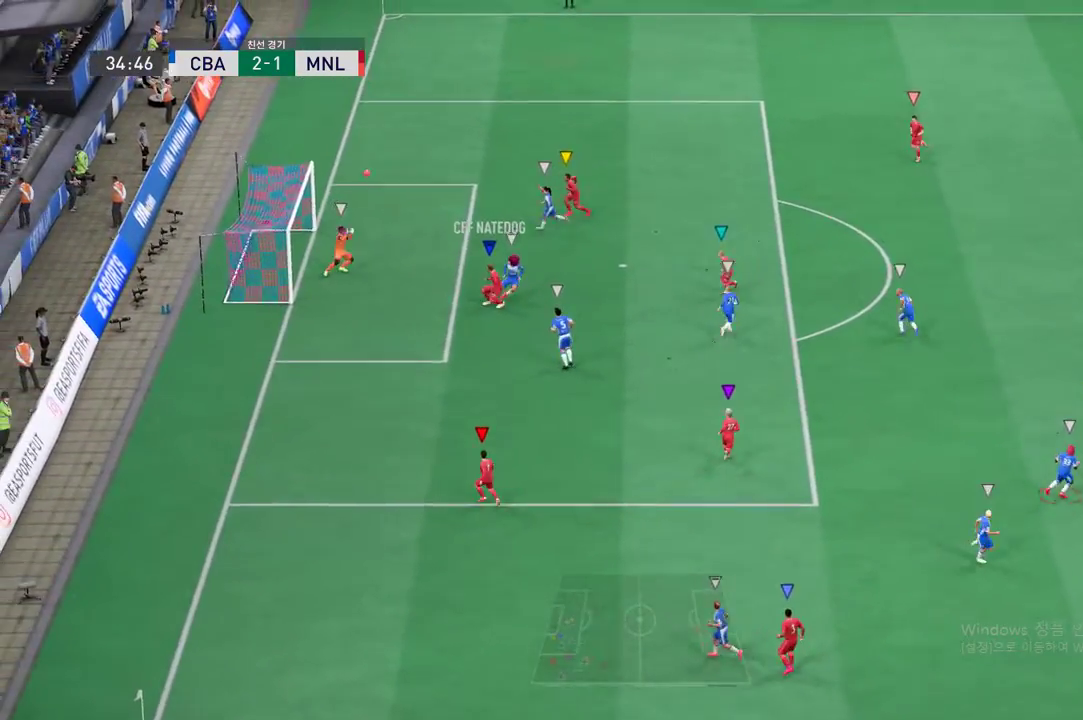
{"buttons": [], "left_stick": "center"}
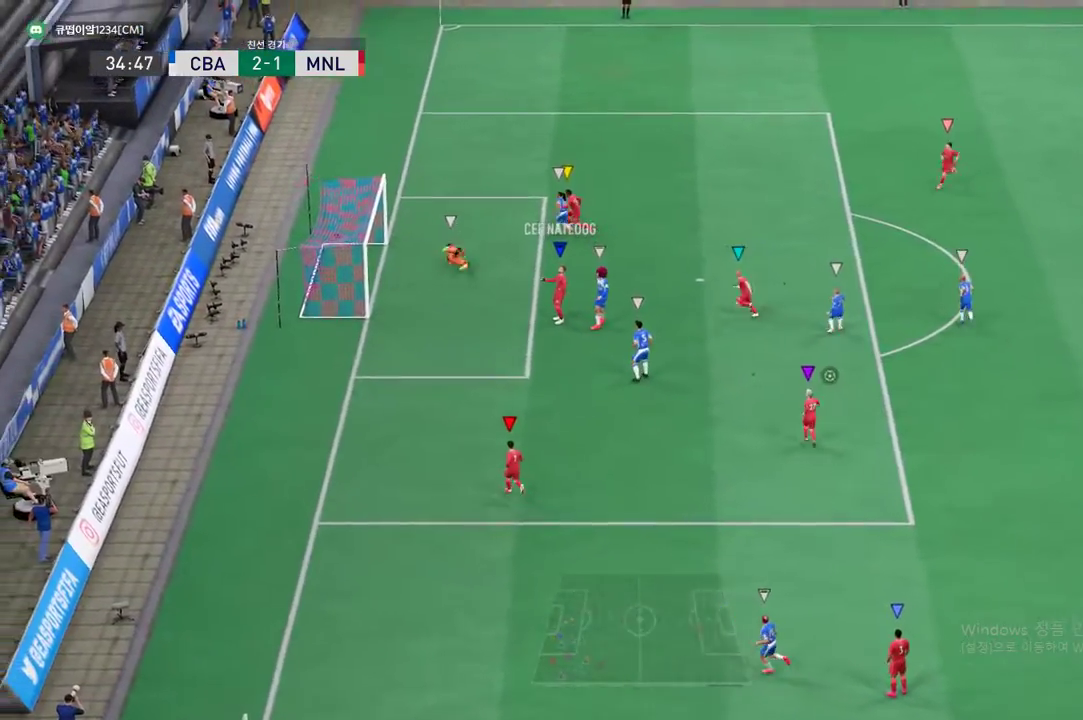
{"buttons": [], "left_stick": "center", "events": [[117, "A", "down"], [418, "A", "up"]]}
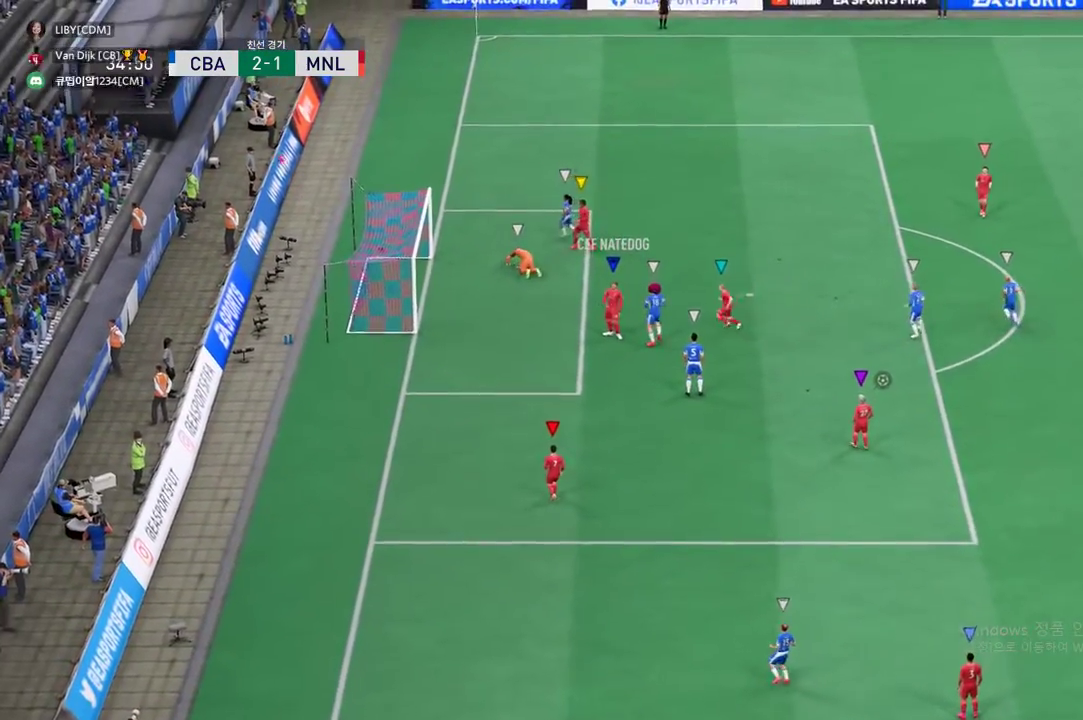
{"buttons": ["A"], "left_stick": "center", "events": [[33, "A", "down"], [217, "A", "up"], [501, "A", "down"]]}
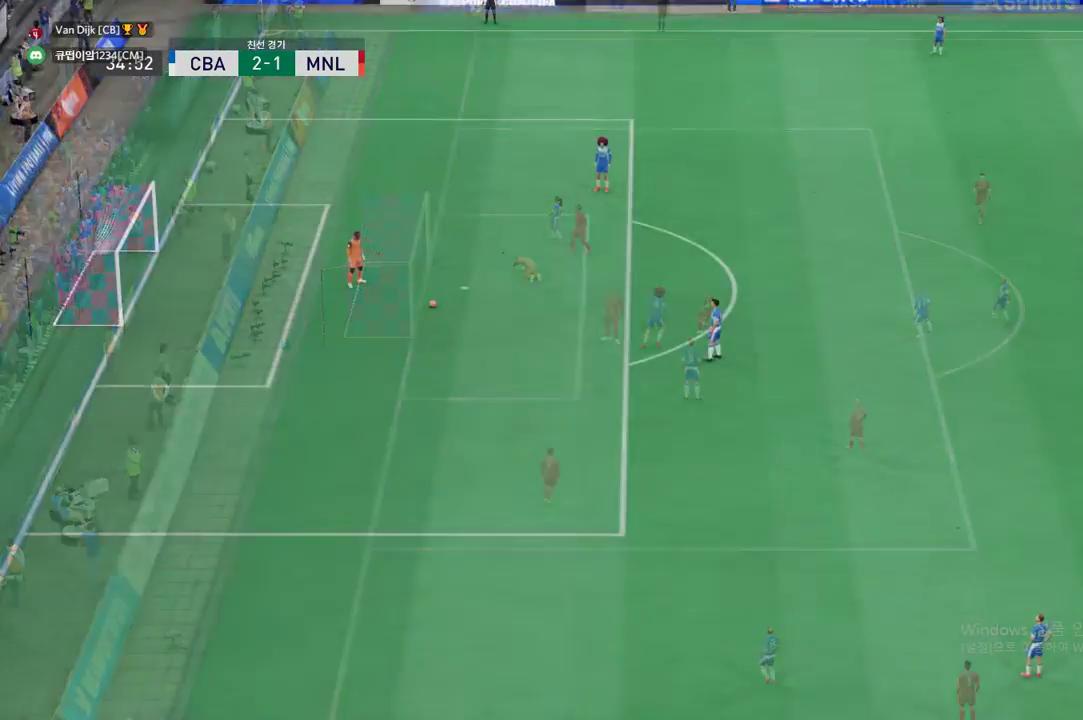
{"buttons": [], "left_stick": "center"}
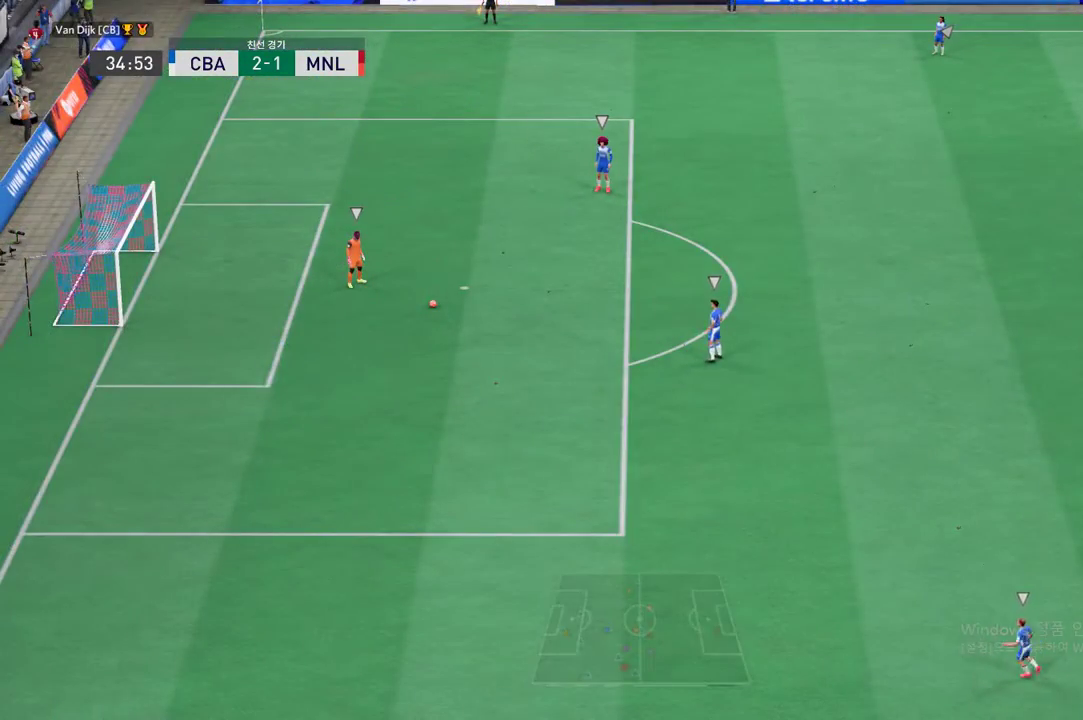
{"buttons": [], "left_stick": "center", "events": []}
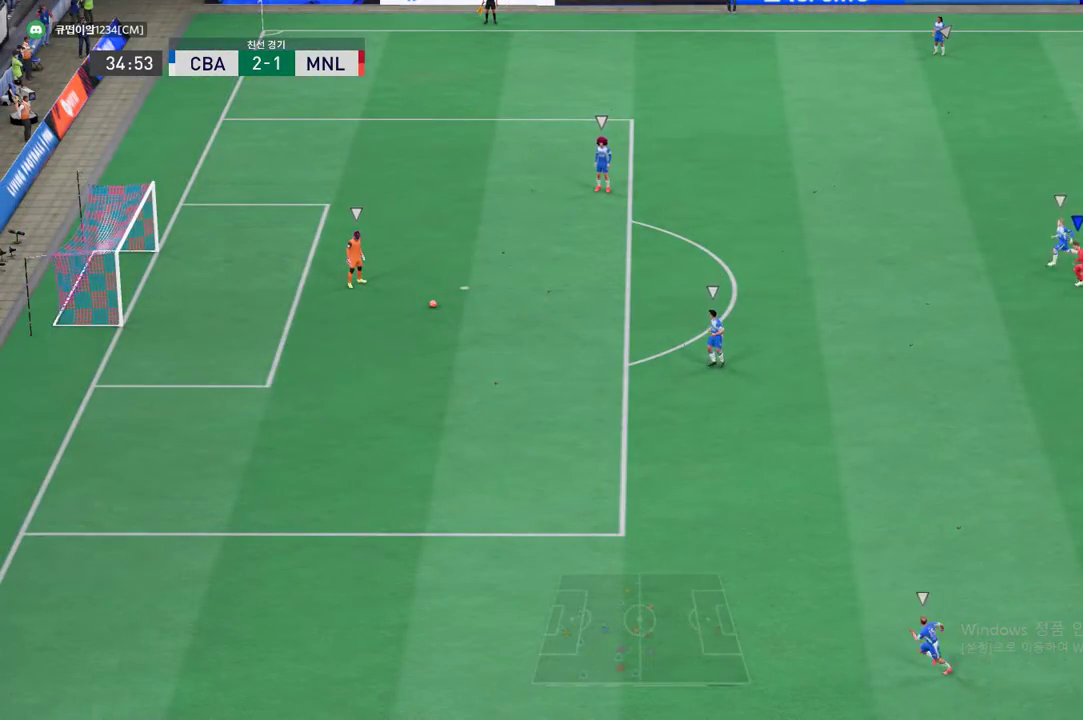
{"buttons": [], "left_stick": "center", "events": []}